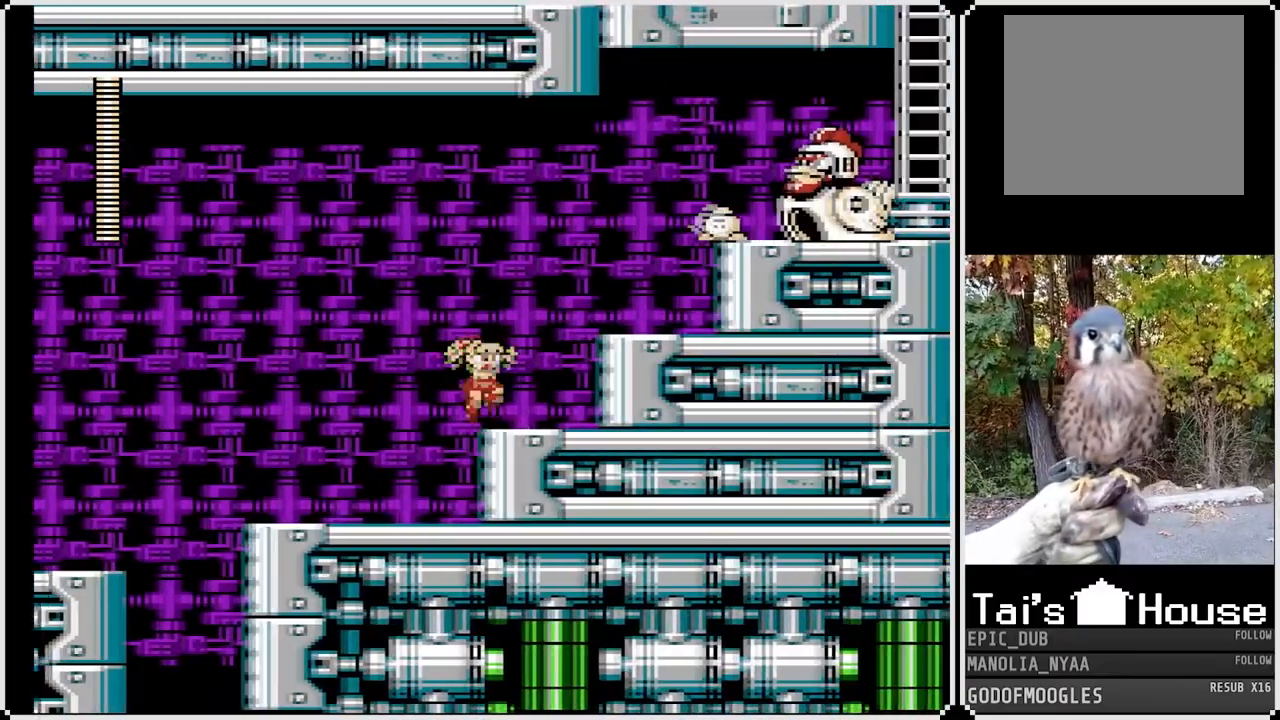
Gameplay with a controller (PlayStation layout); each line is a JSON object with the inputs held at the frame after it. "events" lists button and stick changes between this image and that frame as [ms after this image, input, new state], when the widget could be followed in between.
{"buttons": ["DPAD_RIGHT"], "left_stick": "center", "right_stick": "center", "events": [[183, "CROSS", "down"], [200, "DPAD_RIGHT", "up"], [400, "DPAD_RIGHT", "down"], [417, "CROSS", "up"], [417, "SQUARE", "up"]]}
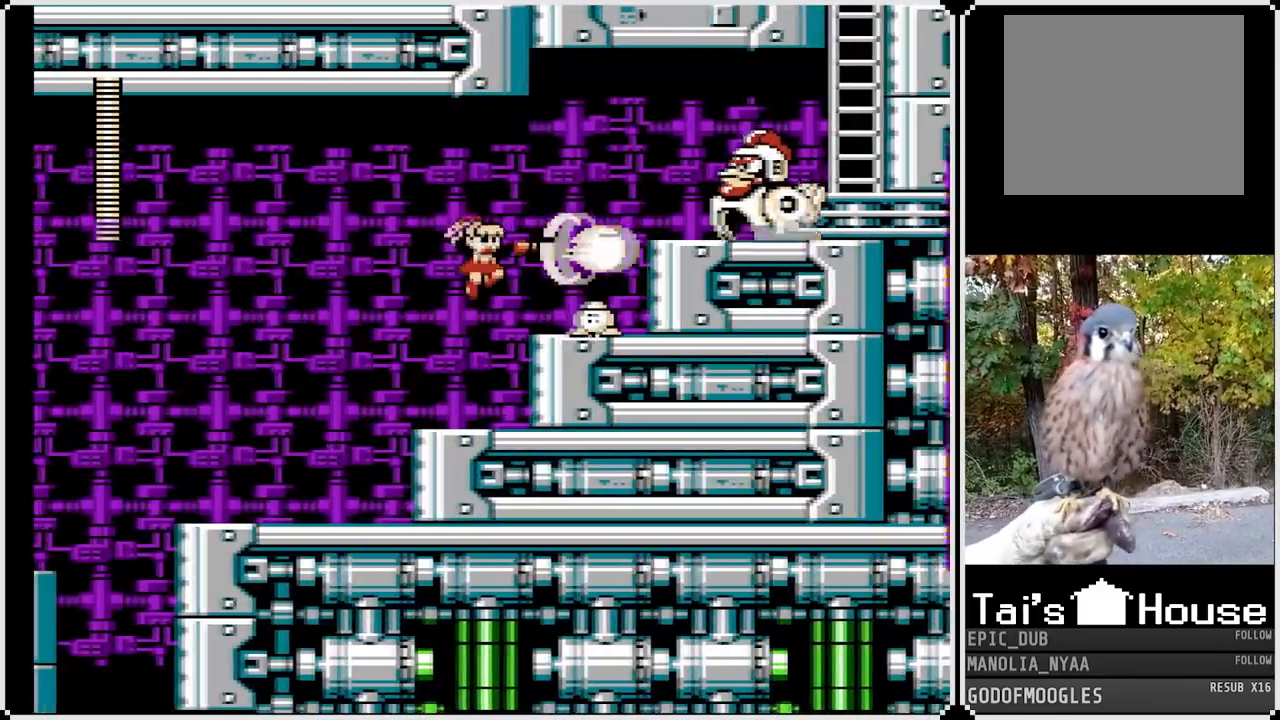
{"buttons": ["DPAD_LEFT"], "left_stick": "center", "right_stick": "center", "events": [[150, "DPAD_RIGHT", "up"], [233, "DPAD_LEFT", "down"]]}
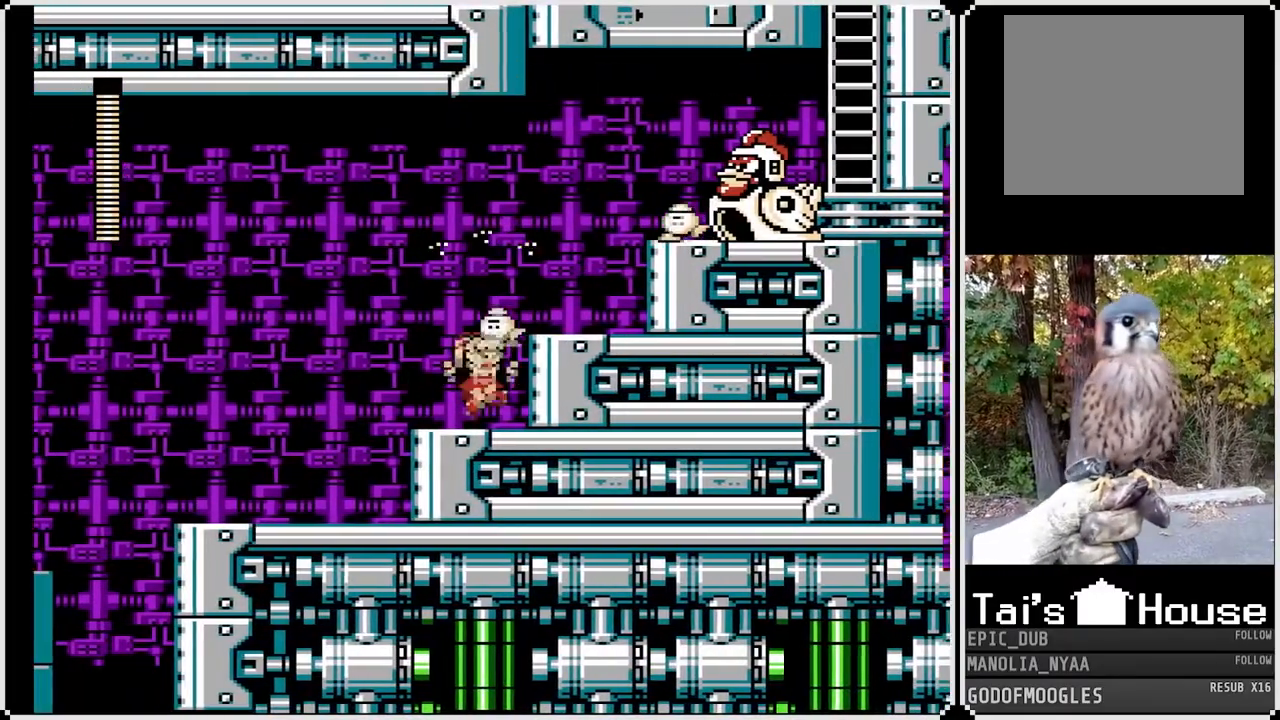
{"buttons": ["SQUARE"], "left_stick": "center", "right_stick": "center", "events": [[100, "DPAD_LEFT", "up"], [217, "CROSS", "down"], [267, "DPAD_RIGHT", "down"], [433, "SQUARE", "down"], [483, "CROSS", "up"], [500, "DPAD_RIGHT", "up"]]}
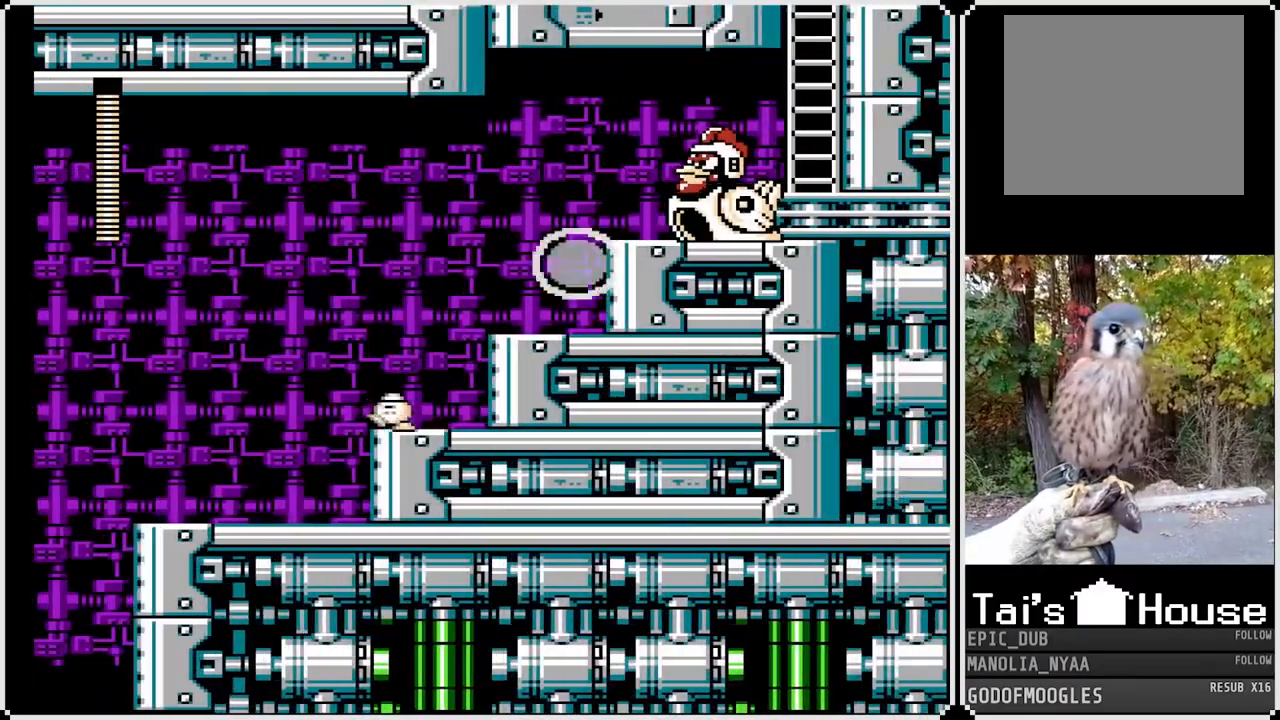
{"buttons": ["CROSS"], "left_stick": "center", "right_stick": "center", "events": [[50, "SQUARE", "up"], [117, "SQUARE", "down"], [200, "SQUARE", "up"], [417, "CROSS", "down"]]}
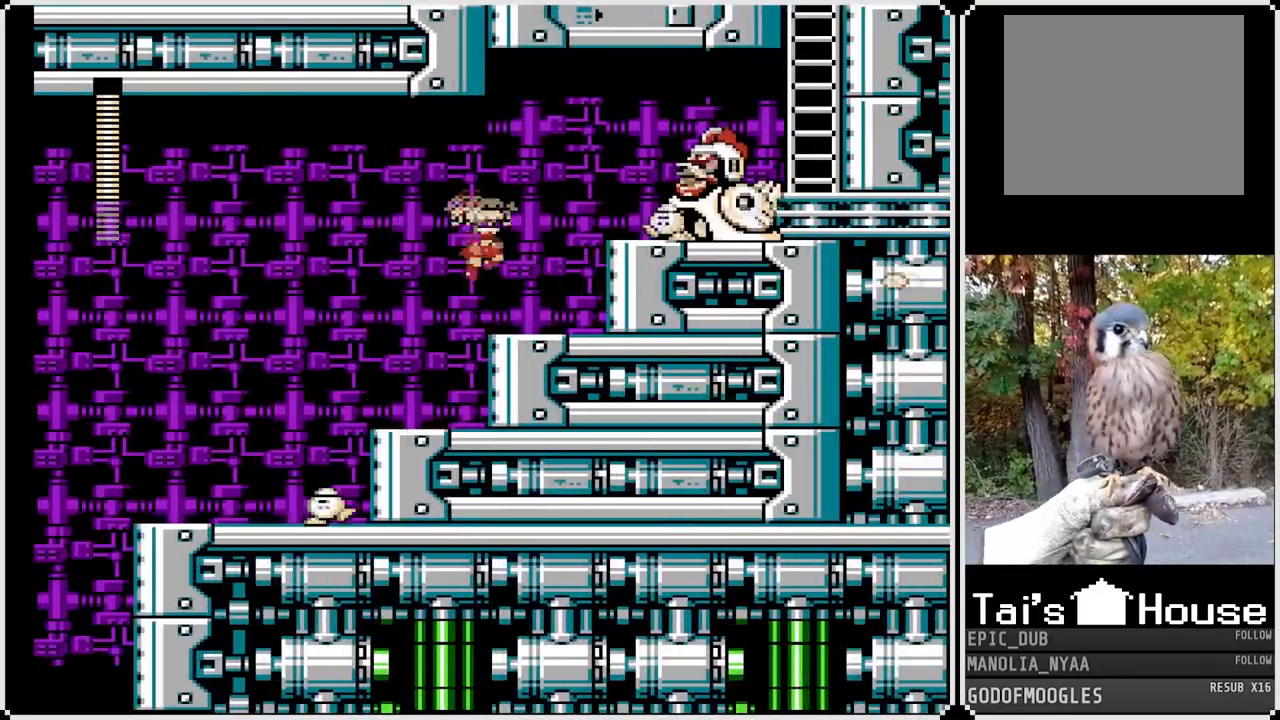
{"buttons": ["SQUARE"], "left_stick": "center", "right_stick": "center", "events": [[200, "SQUARE", "down"], [233, "CROSS", "up"], [283, "SQUARE", "up"], [333, "SQUARE", "down"], [433, "SQUARE", "up"], [483, "SQUARE", "down"]]}
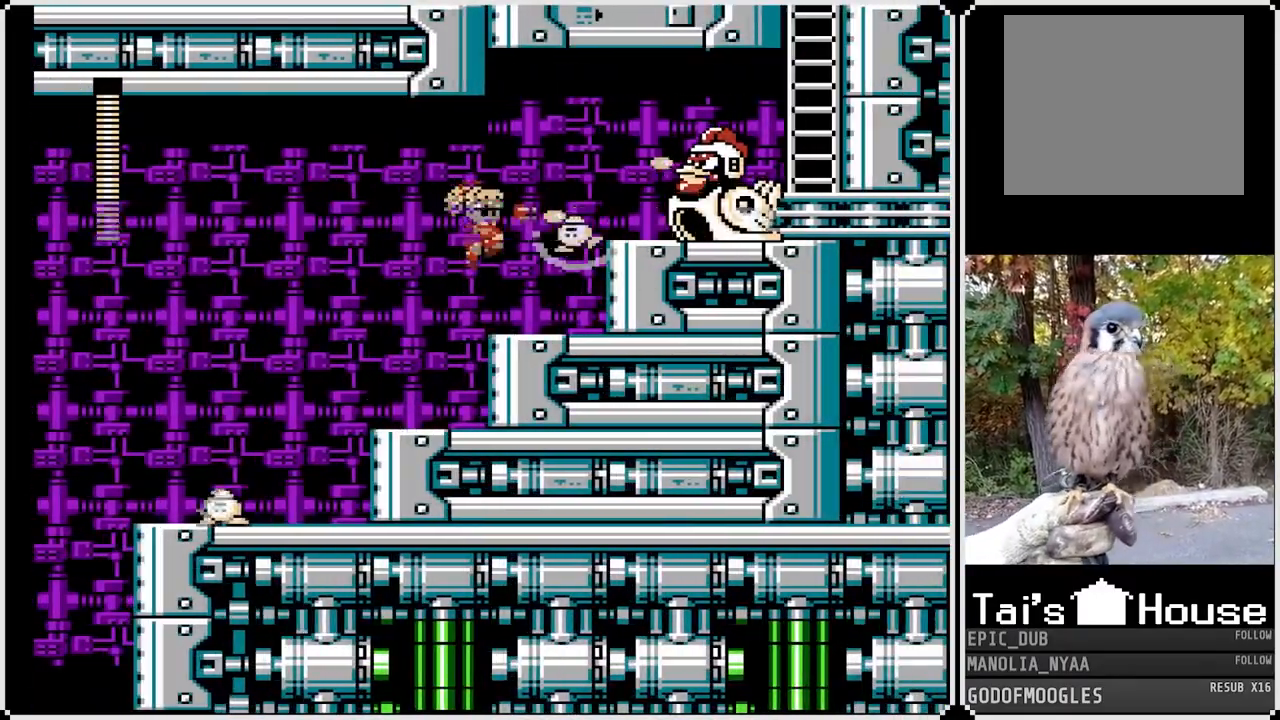
{"buttons": [], "left_stick": "center", "right_stick": "center", "events": [[67, "SQUARE", "up"], [250, "SQUARE", "down"], [317, "SQUARE", "up"]]}
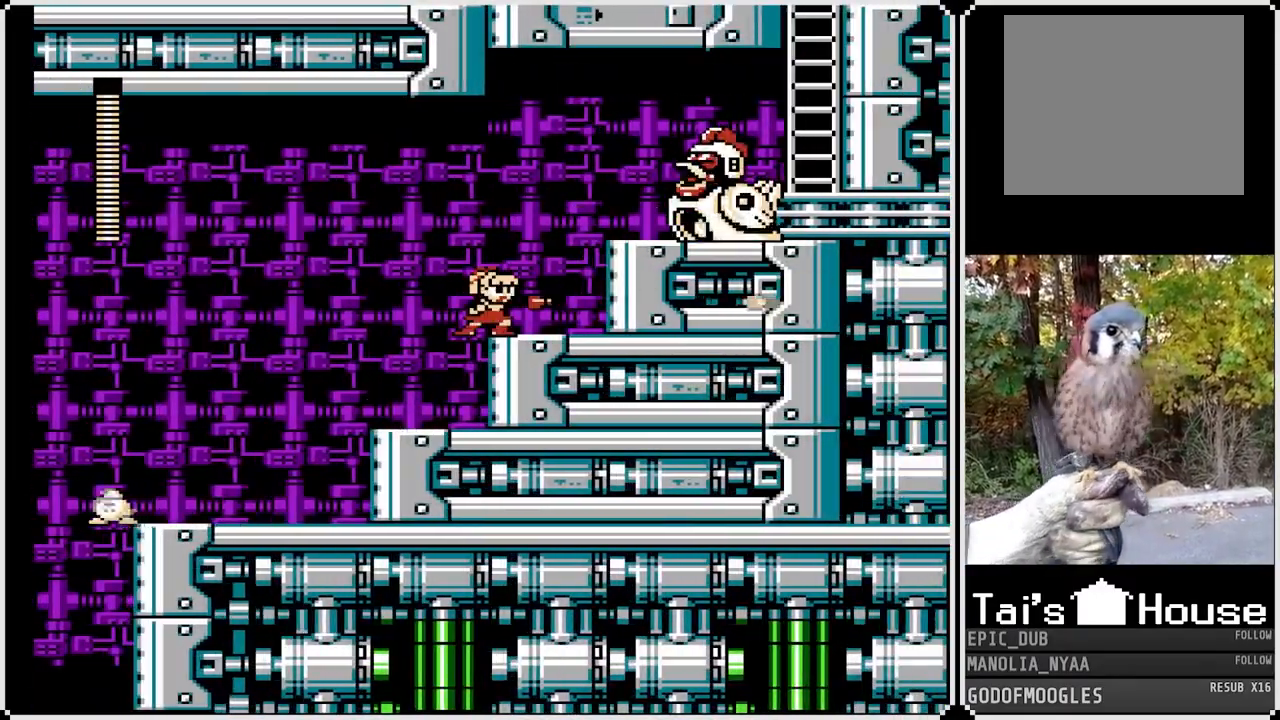
{"buttons": [], "left_stick": "center", "right_stick": "center", "events": [[250, "CROSS", "down"], [333, "SQUARE", "down"], [383, "CROSS", "up"], [433, "SQUARE", "up"]]}
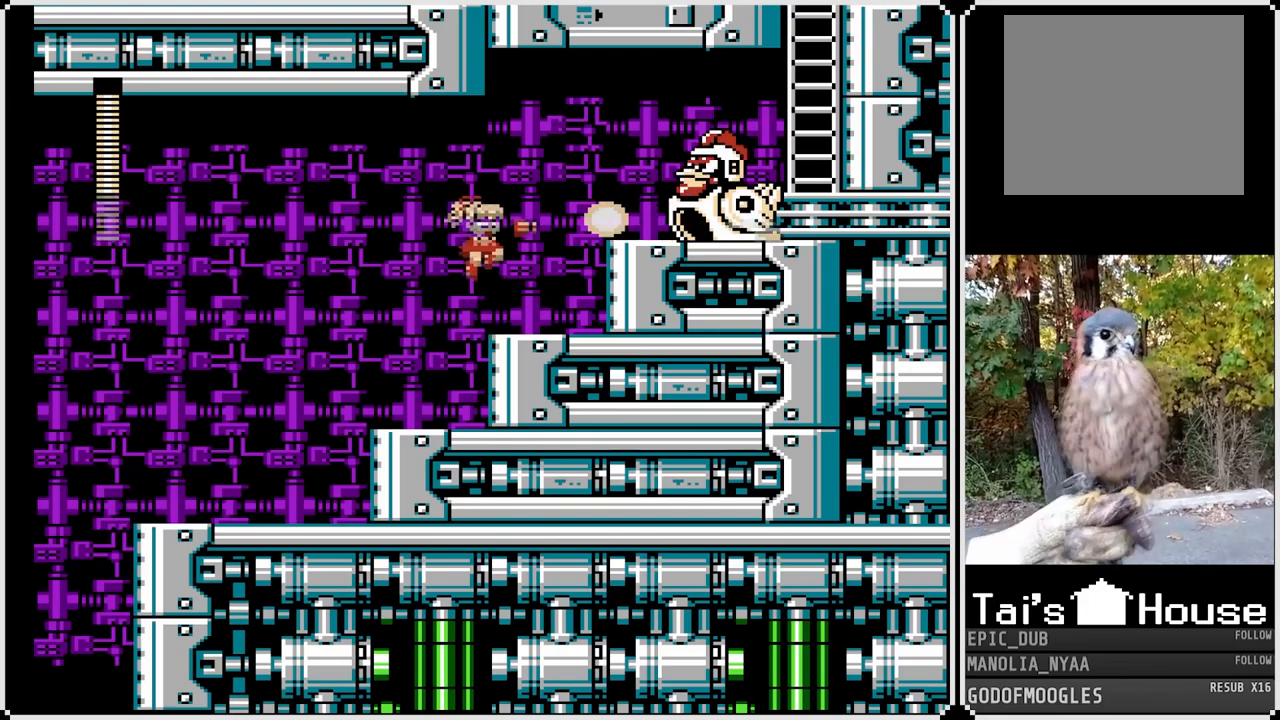
{"buttons": ["CROSS", "SQUARE"], "left_stick": "center", "right_stick": "center", "events": [[300, "CROSS", "down"], [500, "SQUARE", "down"]]}
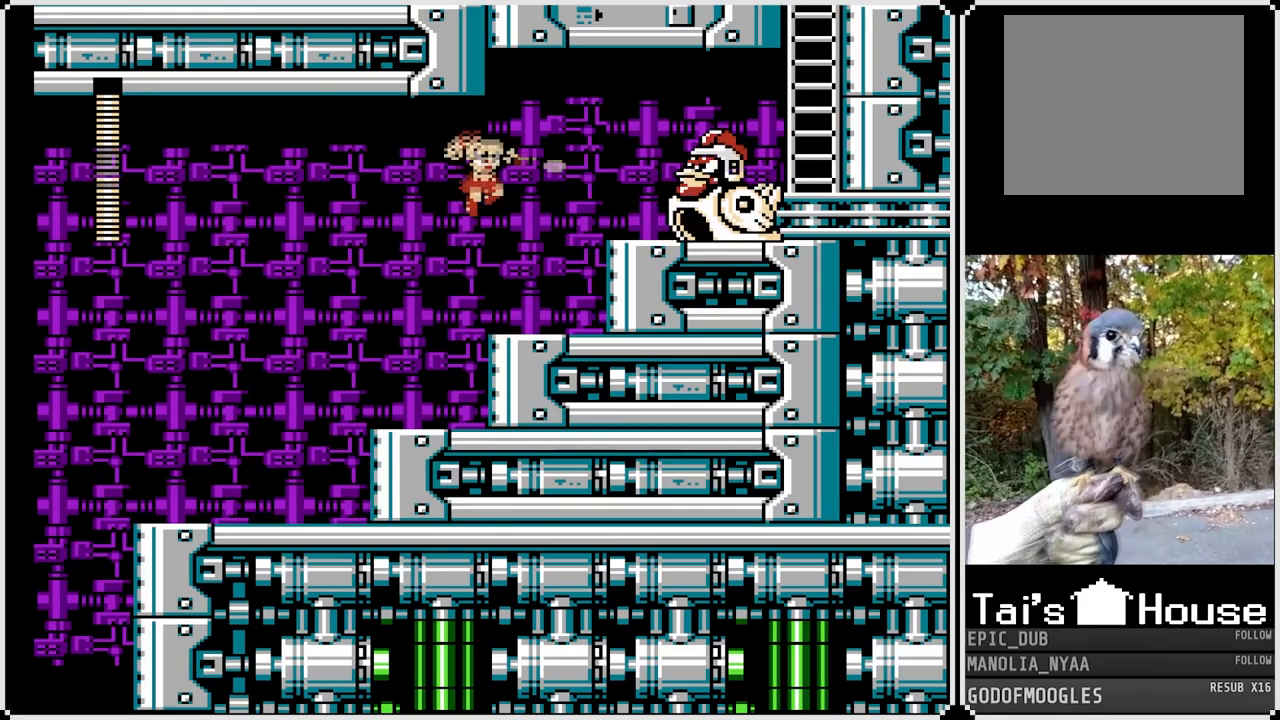
{"buttons": [], "left_stick": "center", "right_stick": "center", "events": [[33, "CROSS", "up"], [67, "SQUARE", "up"]]}
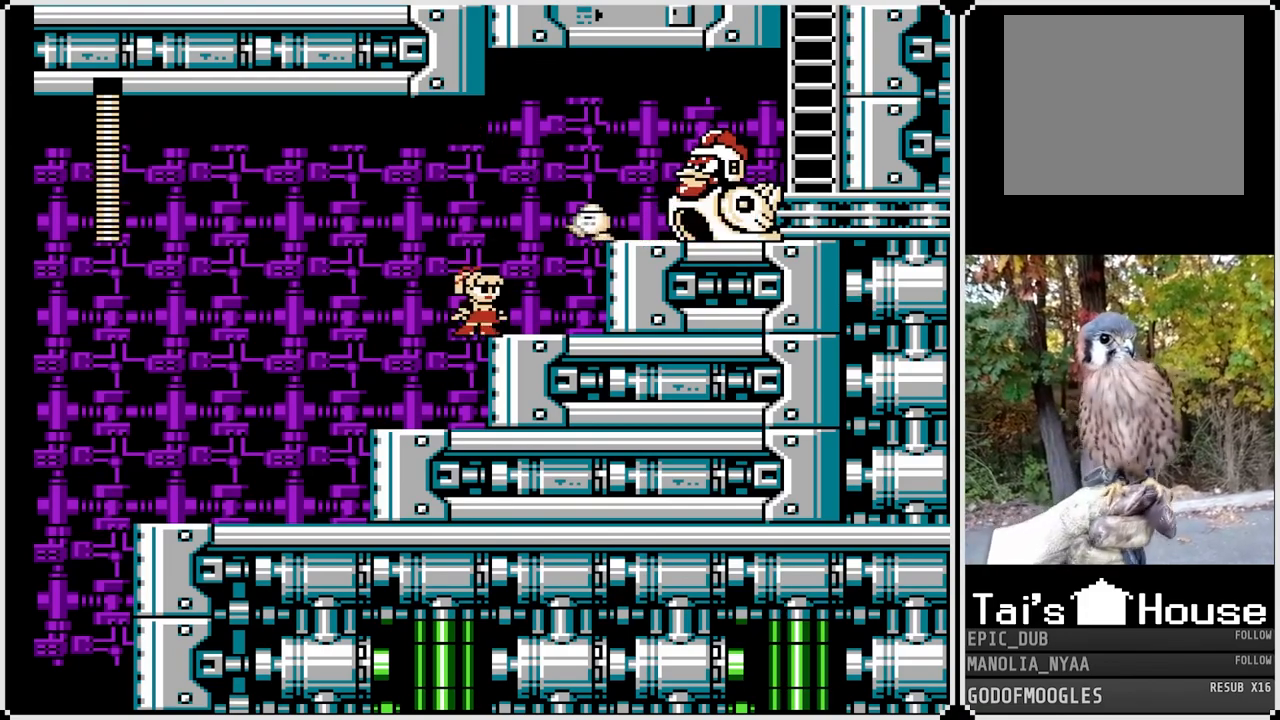
{"buttons": [], "left_stick": "center", "right_stick": "center", "events": [[33, "CROSS", "down"], [83, "SQUARE", "down"], [117, "CROSS", "up"], [167, "SQUARE", "up"]]}
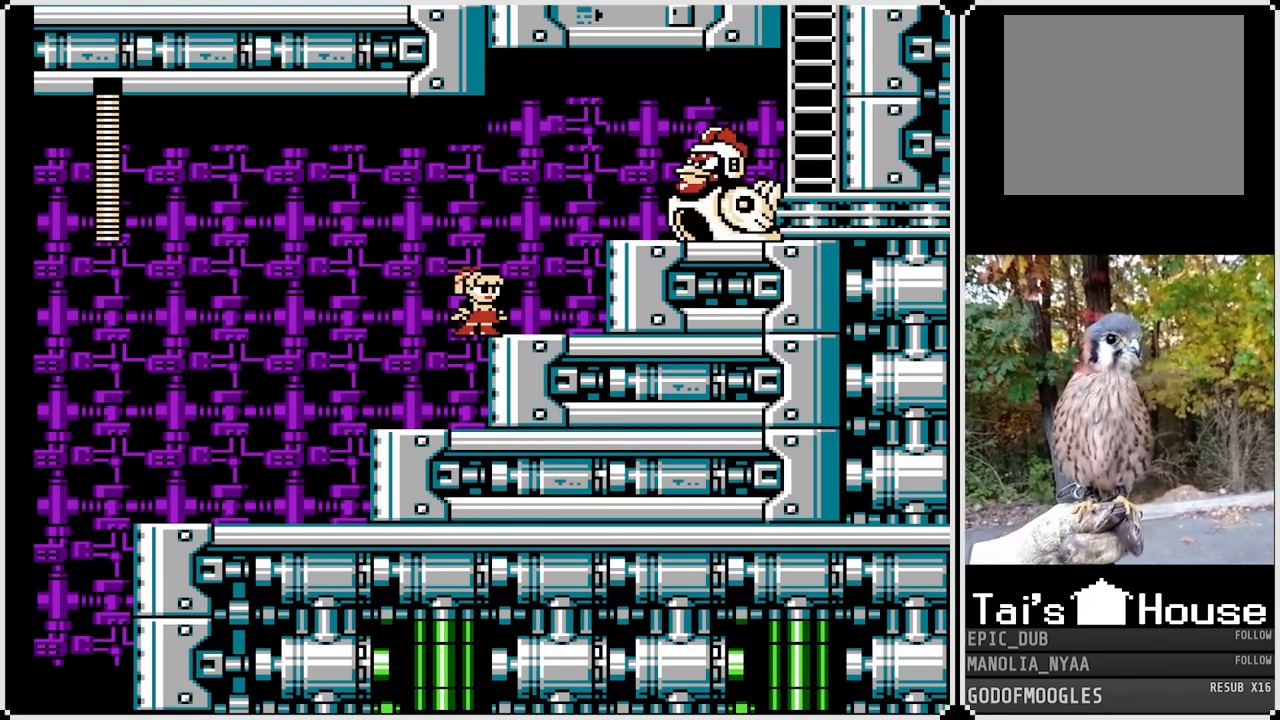
{"buttons": [], "left_stick": "center", "right_stick": "center", "events": [[83, "CROSS", "down"], [350, "CROSS", "up"]]}
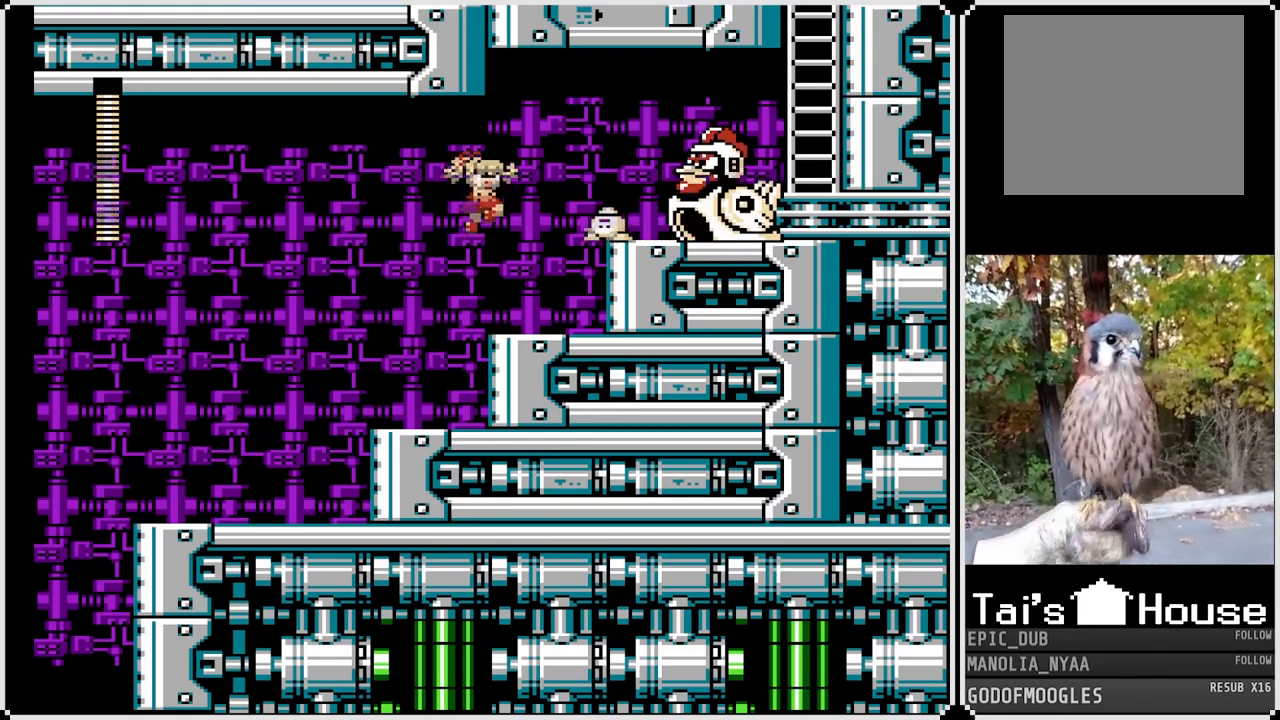
{"buttons": ["SQUARE"], "left_stick": "center", "right_stick": "center", "events": [[417, "SQUARE", "down"]]}
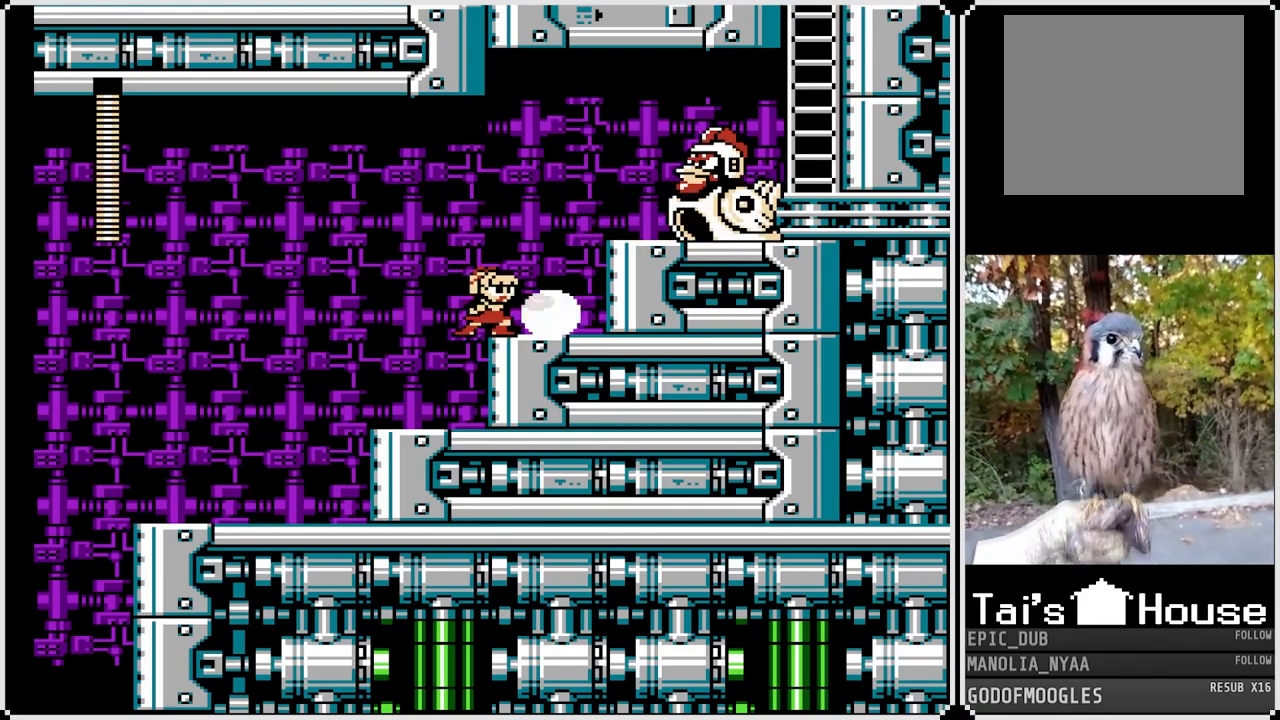
{"buttons": ["CROSS"], "left_stick": "center", "right_stick": "center", "events": [[17, "SQUARE", "up"], [450, "CROSS", "down"]]}
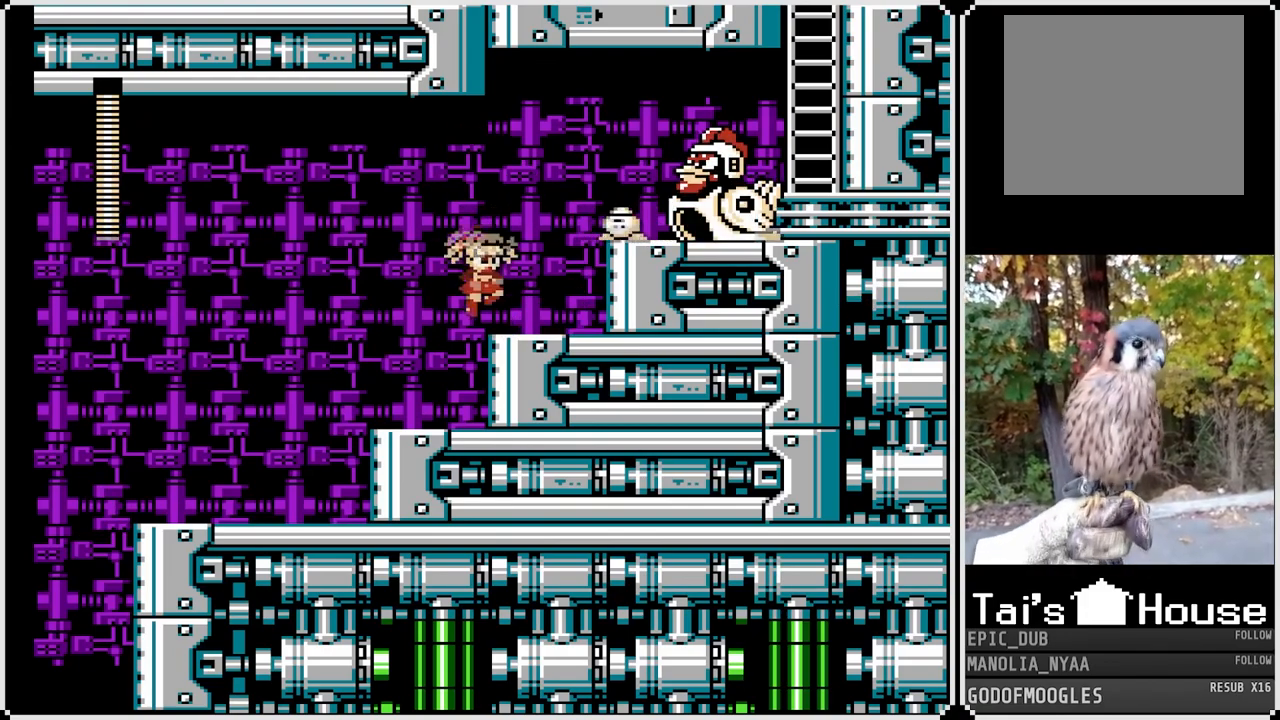
{"buttons": ["SQUARE"], "left_stick": "center", "right_stick": "center", "events": [[83, "CROSS", "up"], [400, "SQUARE", "down"]]}
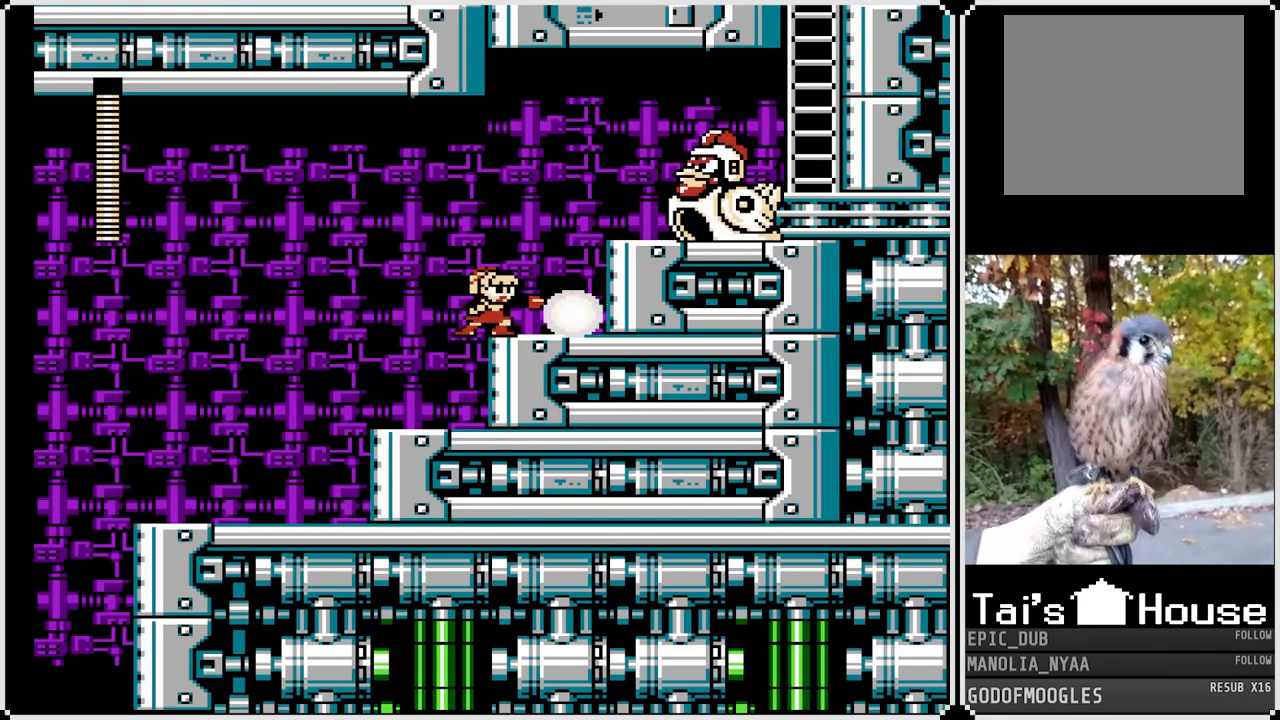
{"buttons": [], "left_stick": "center", "right_stick": "center", "events": [[17, "SQUARE", "up"]]}
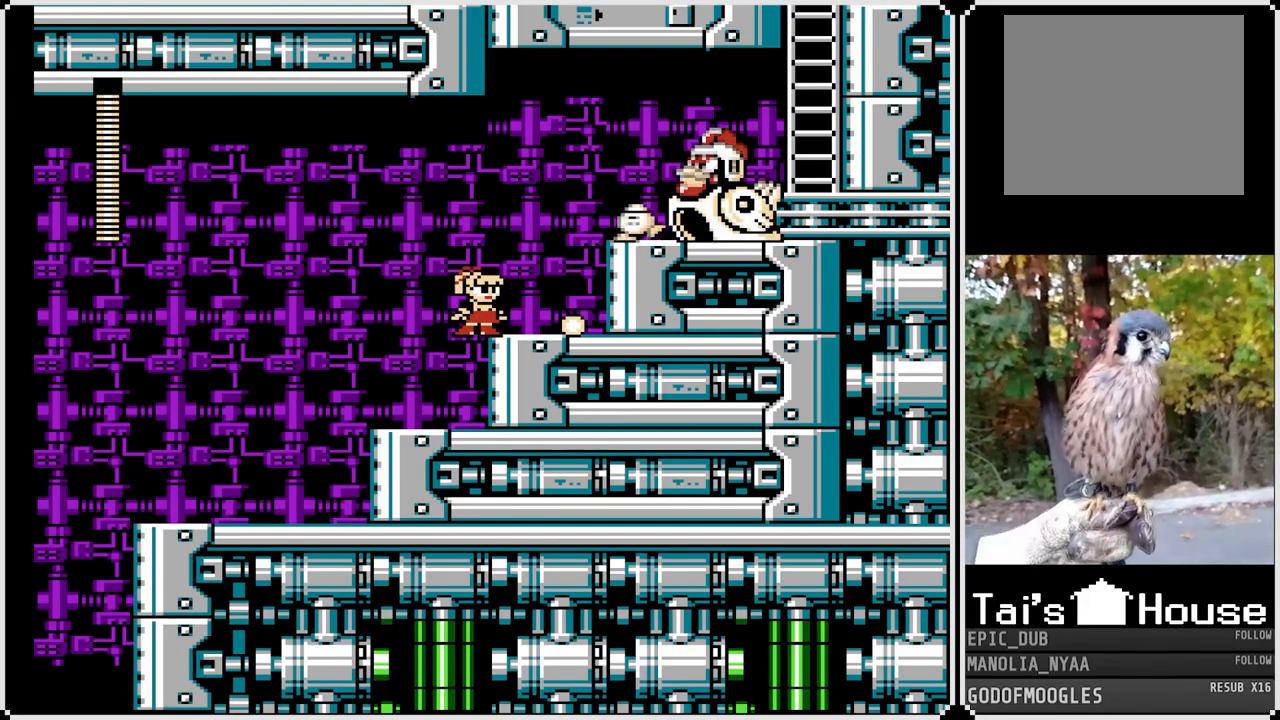
{"buttons": [], "left_stick": "center", "right_stick": "center", "events": []}
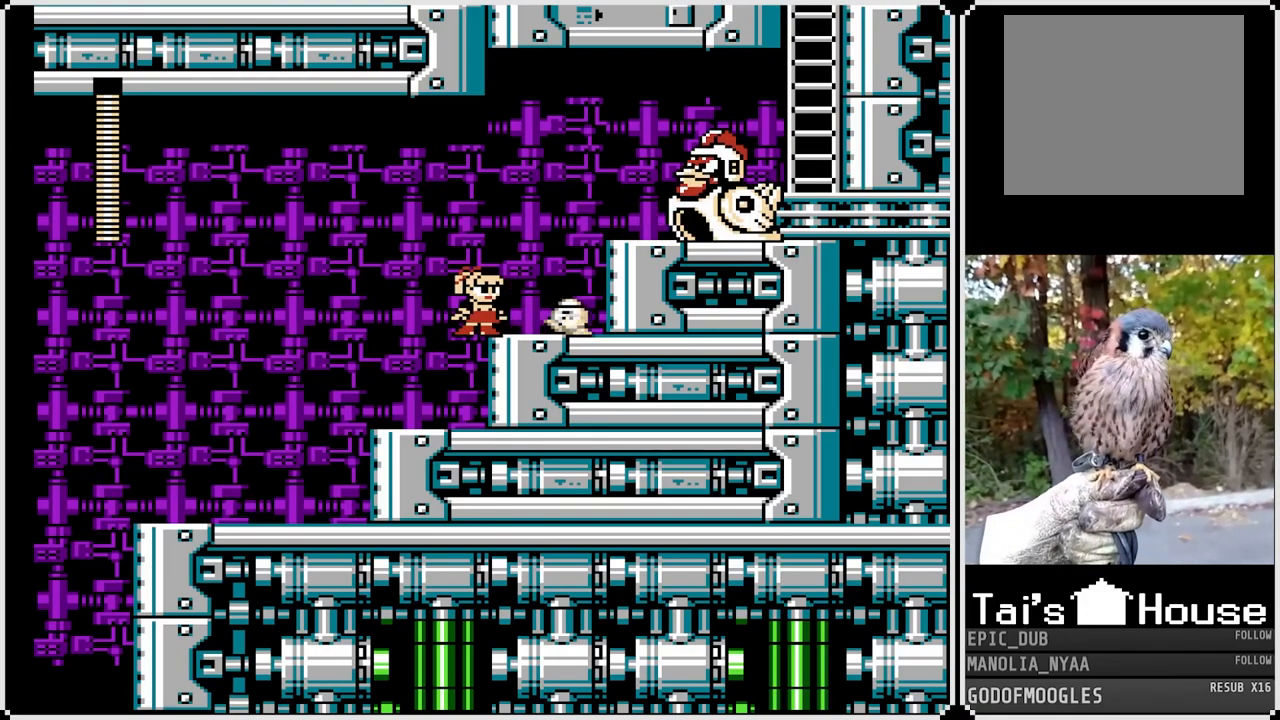
{"buttons": ["DPAD_LEFT"], "left_stick": "center", "right_stick": "center", "events": [[17, "SQUARE", "down"], [83, "DPAD_RIGHT", "down"], [133, "SQUARE", "up"], [500, "DPAD_LEFT", "down"], [500, "DPAD_RIGHT", "up"]]}
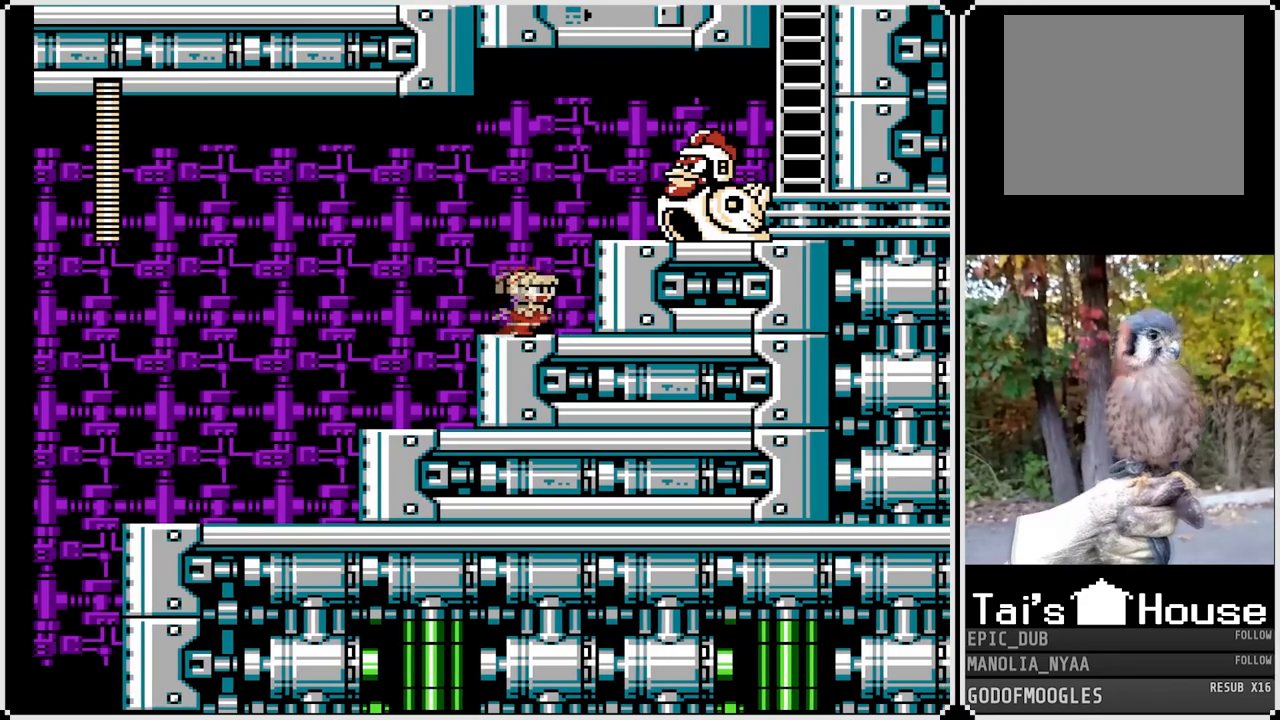
{"buttons": ["DPAD_RIGHT"], "left_stick": "center", "right_stick": "center", "events": [[350, "DPAD_LEFT", "up"], [417, "DPAD_RIGHT", "down"]]}
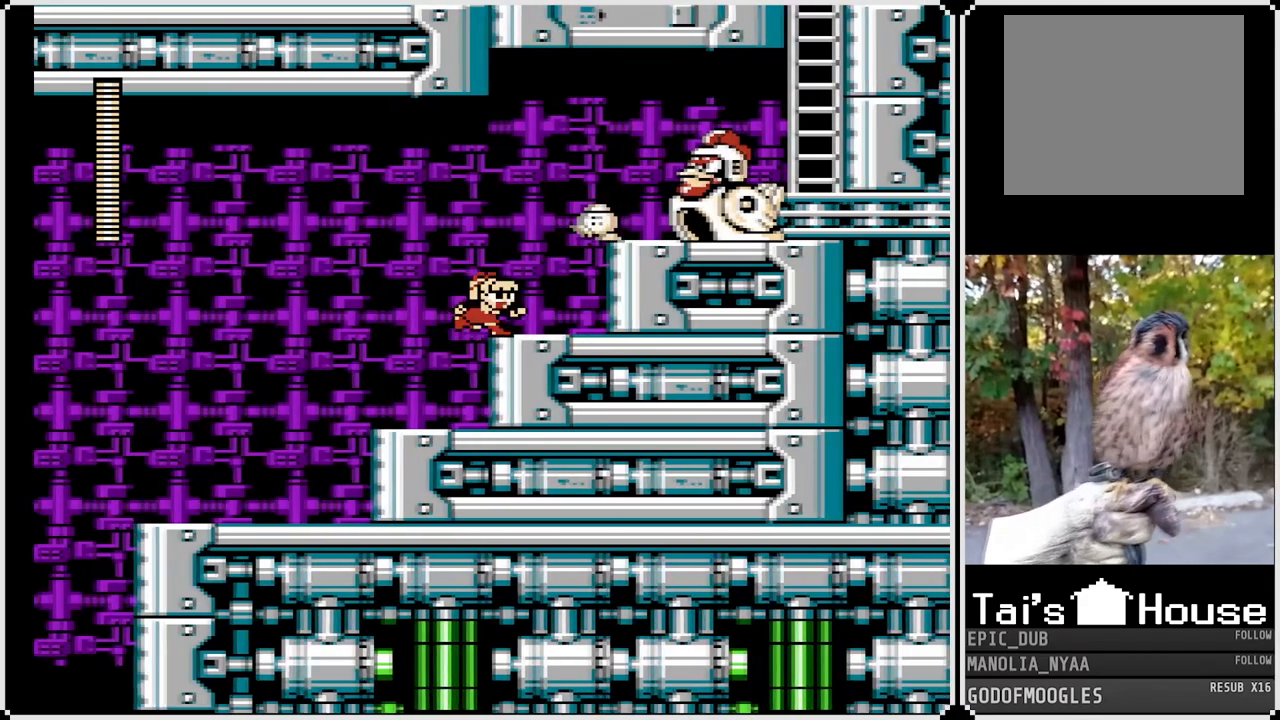
{"buttons": [], "left_stick": "center", "right_stick": "center", "events": [[33, "DPAD_RIGHT", "up"], [350, "SQUARE", "down"], [450, "SQUARE", "up"]]}
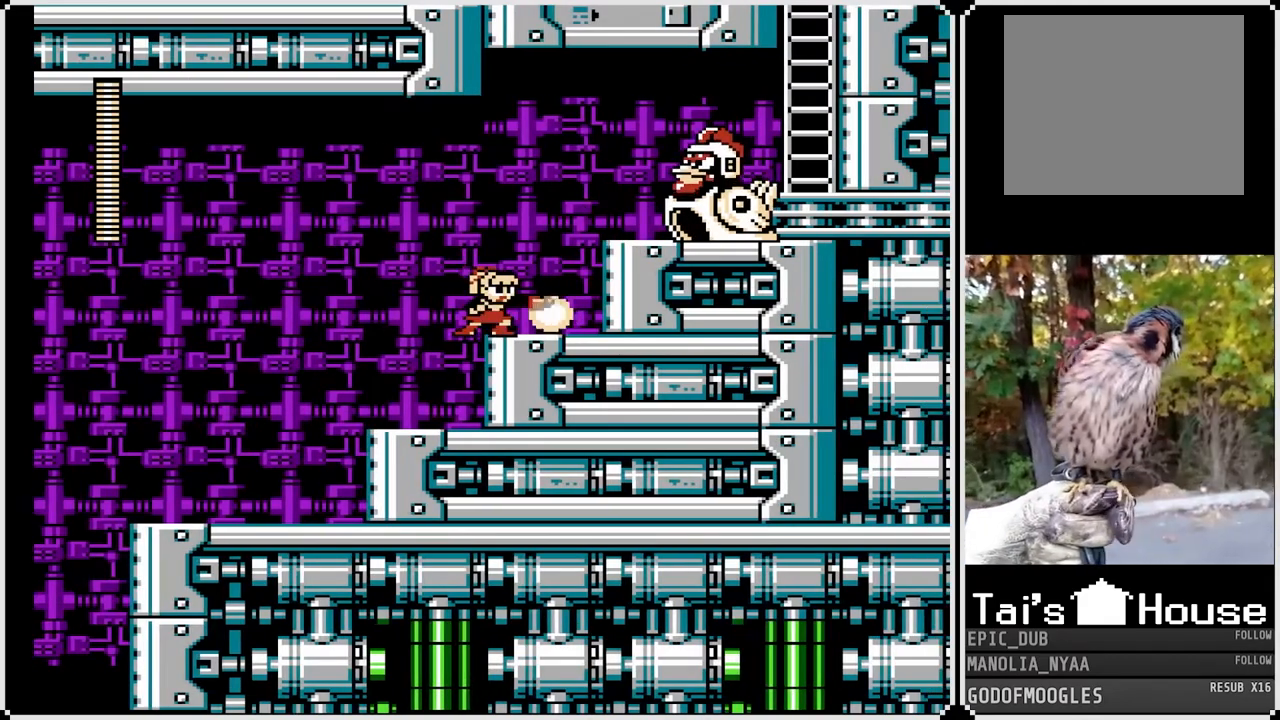
{"buttons": [], "left_stick": "center", "right_stick": "center", "events": []}
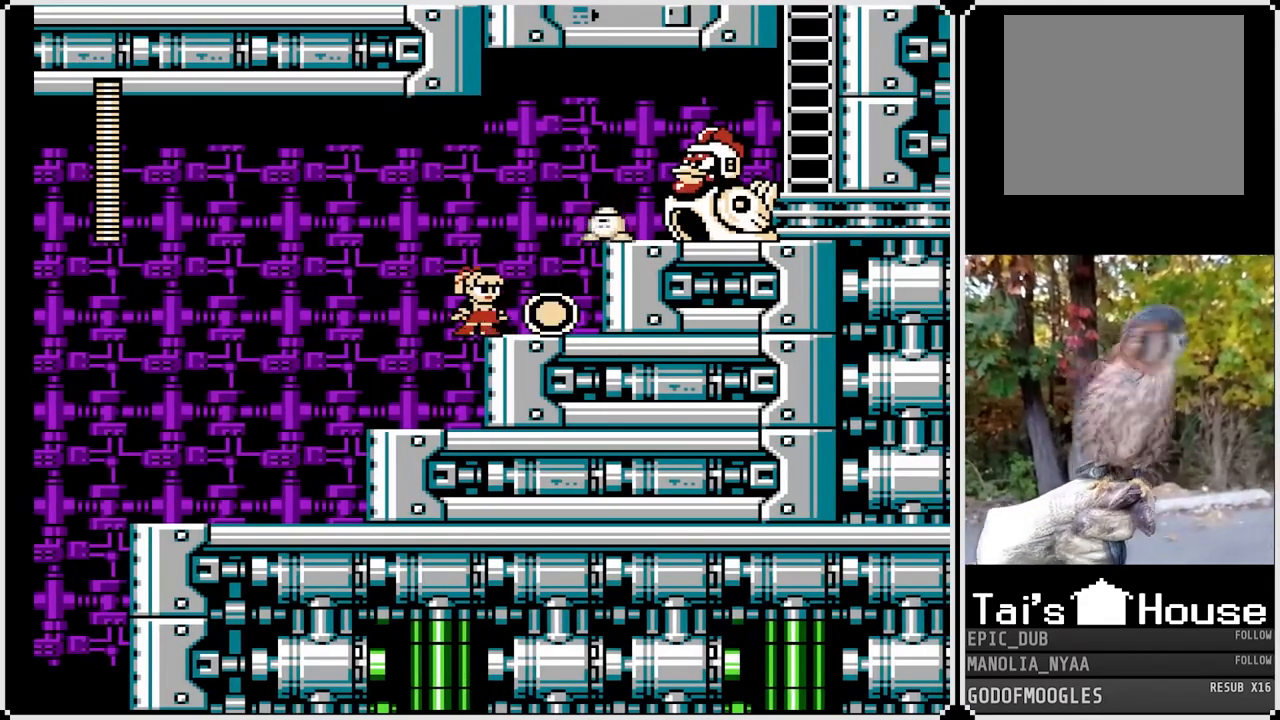
{"buttons": [], "left_stick": "center", "right_stick": "center", "events": [[367, "SQUARE", "down"], [467, "SQUARE", "up"]]}
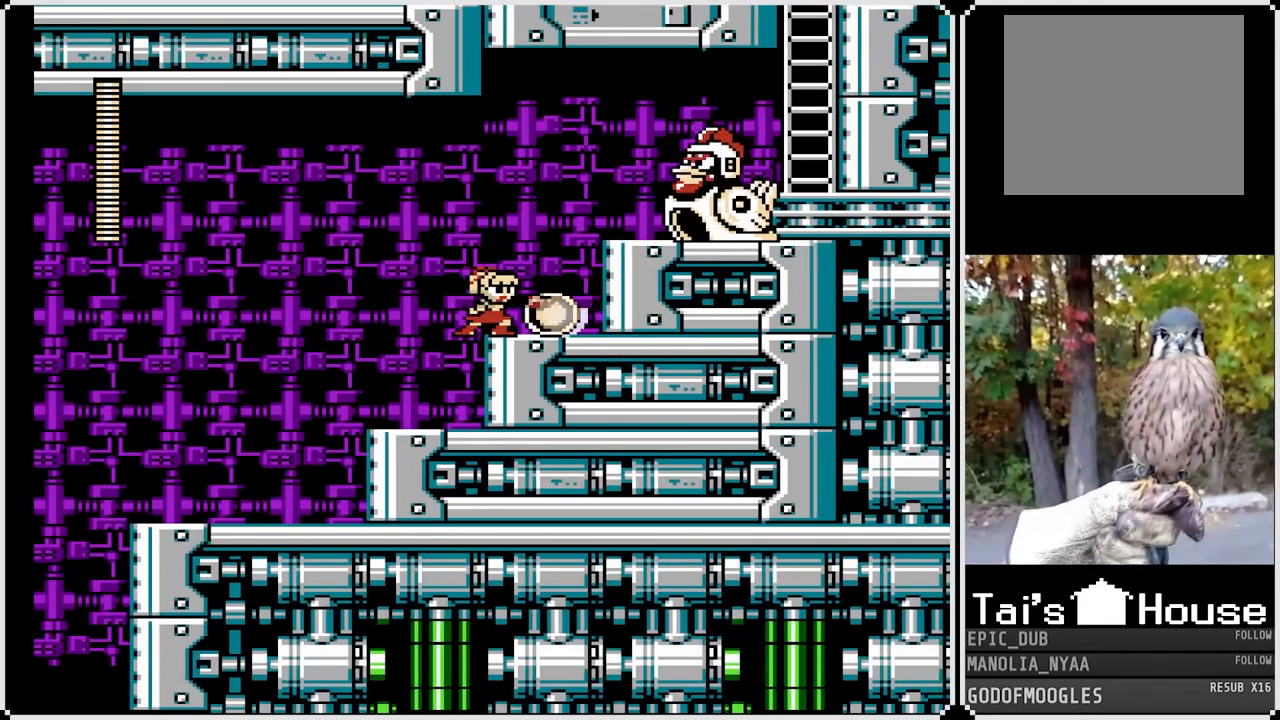
{"buttons": [], "left_stick": "center", "right_stick": "center", "events": [[67, "DPAD_RIGHT", "down"], [317, "DPAD_RIGHT", "up"]]}
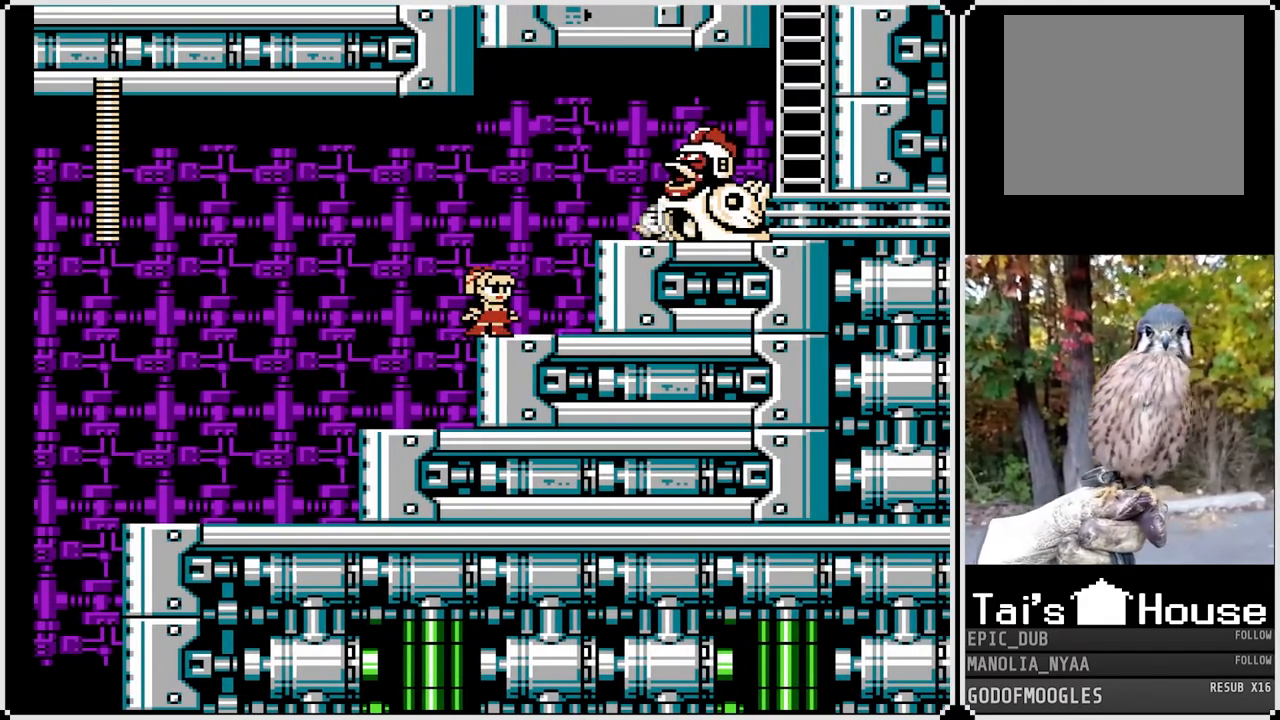
{"buttons": ["SQUARE"], "left_stick": "center", "right_stick": "center", "events": [[133, "CROSS", "down"], [350, "SQUARE", "down"], [383, "CROSS", "up"], [433, "SQUARE", "up"], [483, "SQUARE", "down"]]}
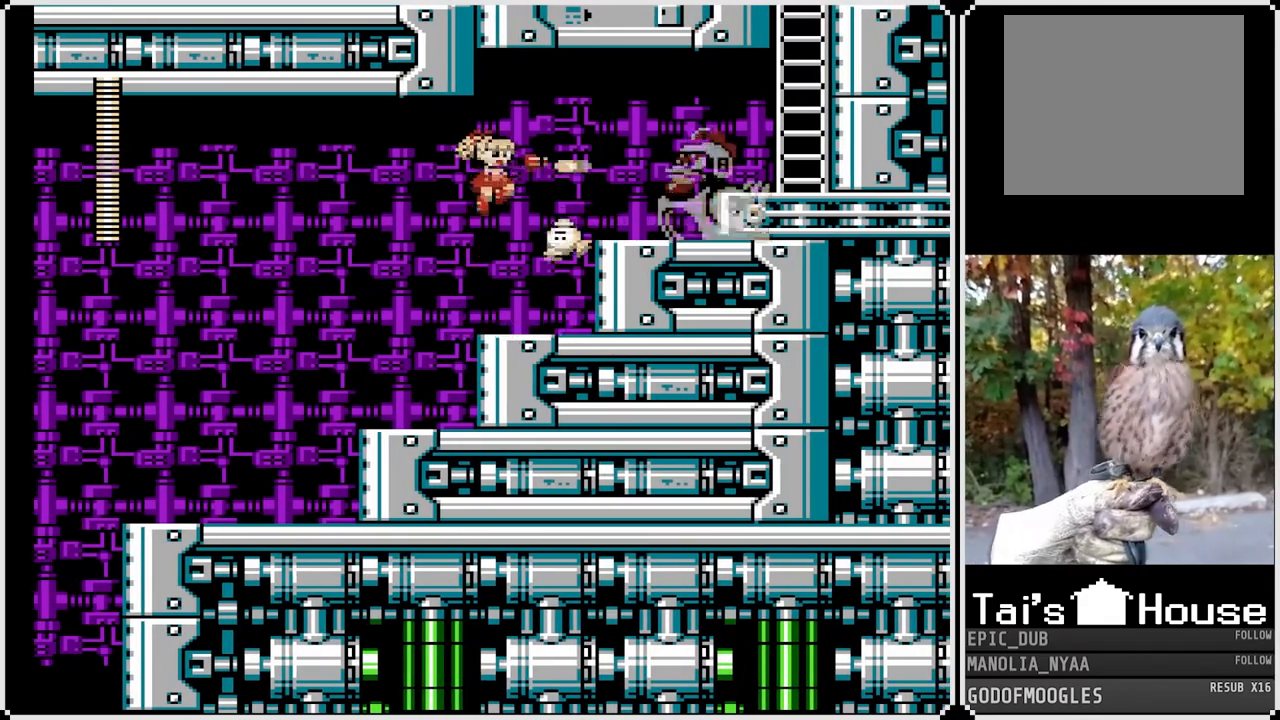
{"buttons": ["CROSS", "DPAD_RIGHT"], "left_stick": "center", "right_stick": "center", "events": [[83, "SQUARE", "up"], [117, "SQUARE", "down"], [183, "SQUARE", "up"], [267, "DPAD_LEFT", "down"], [367, "CROSS", "down"], [467, "DPAD_LEFT", "up"], [467, "DPAD_RIGHT", "down"]]}
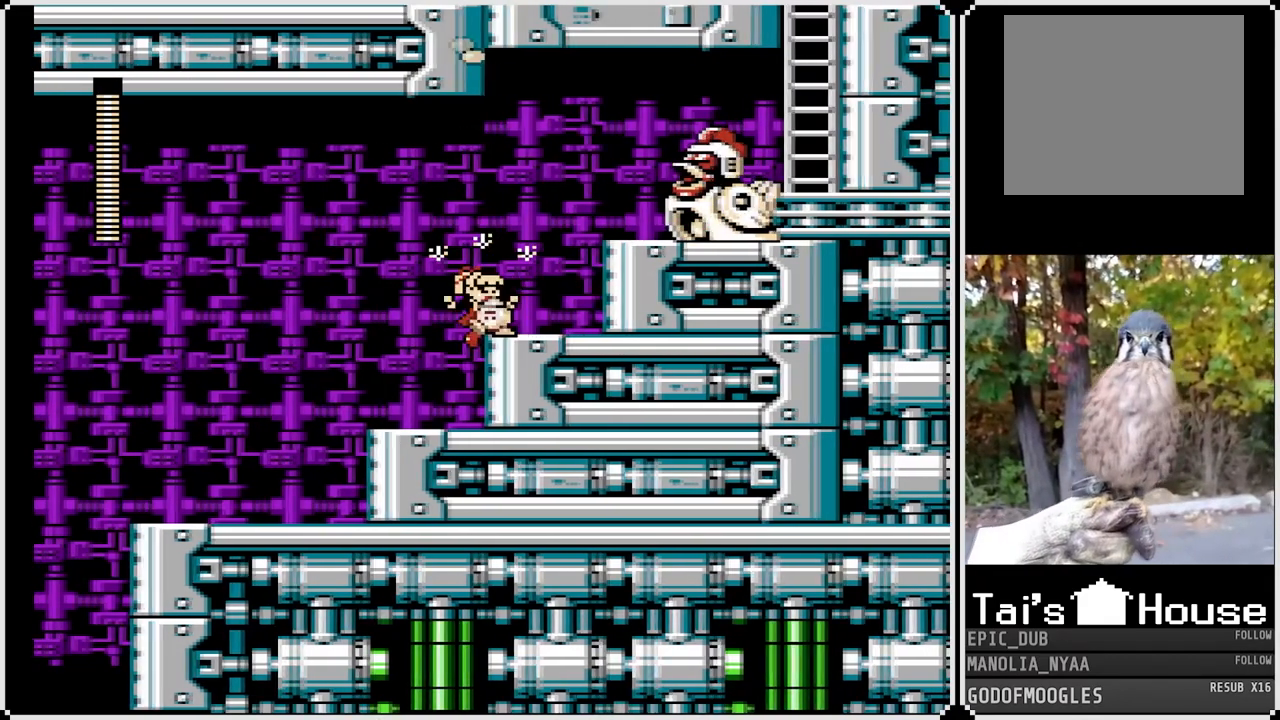
{"buttons": [], "left_stick": "center", "right_stick": "center", "events": [[83, "CROSS", "up"], [283, "DPAD_RIGHT", "up"]]}
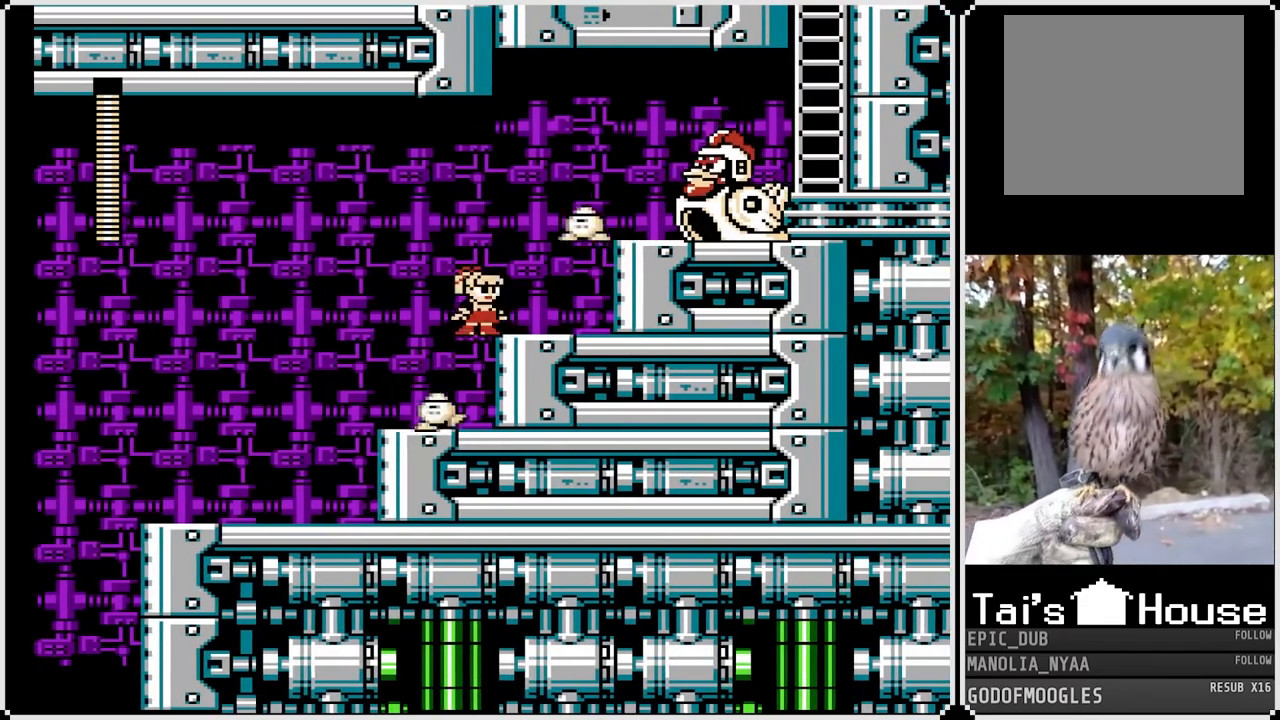
{"buttons": [], "left_stick": "center", "right_stick": "center", "events": [[250, "SQUARE", "down"], [350, "SQUARE", "up"]]}
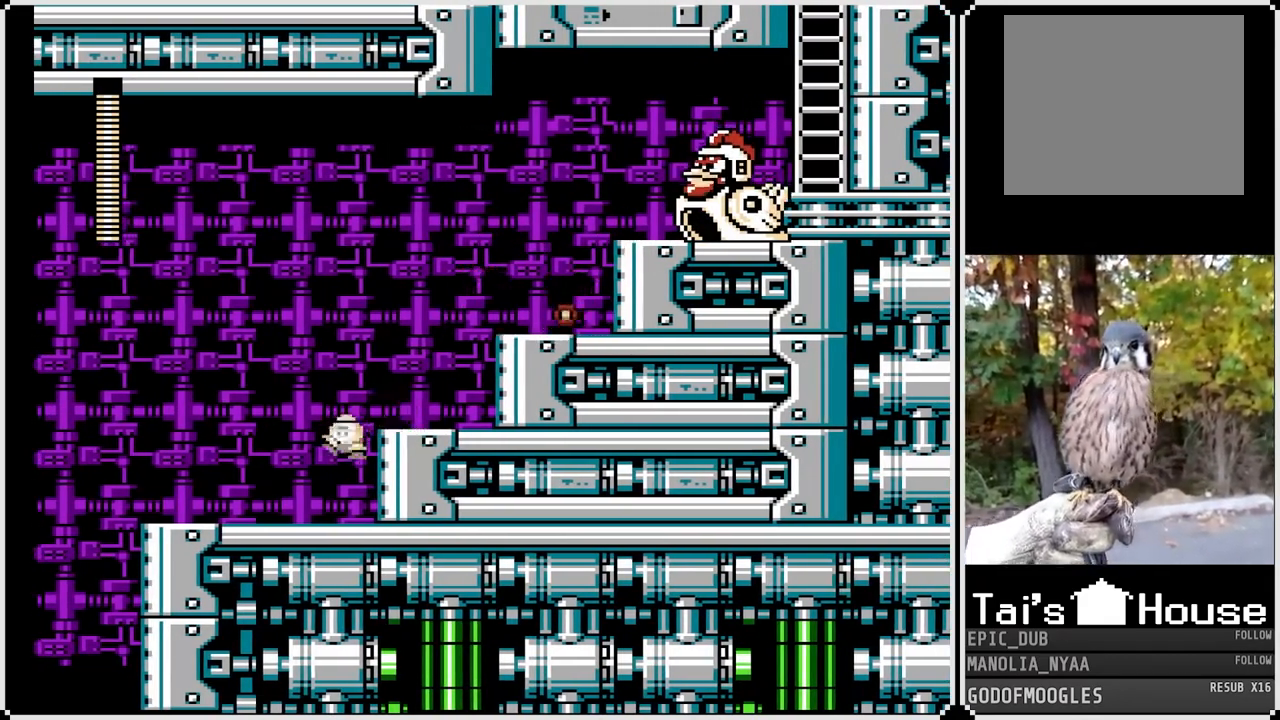
{"buttons": ["DPAD_LEFT"], "left_stick": "center", "right_stick": "center", "events": [[167, "DPAD_RIGHT", "down"], [467, "DPAD_LEFT", "down"], [467, "DPAD_RIGHT", "up"]]}
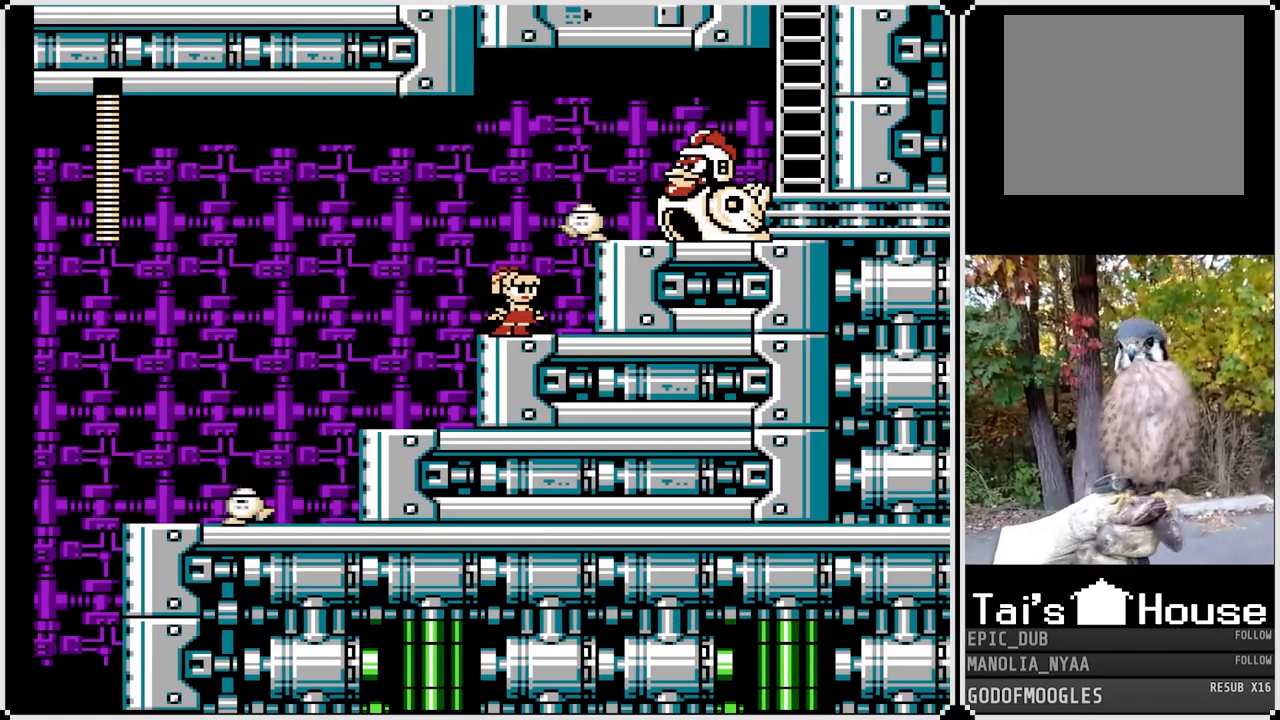
{"buttons": [], "left_stick": "center", "right_stick": "center", "events": [[267, "DPAD_LEFT", "up"], [283, "DPAD_RIGHT", "down"], [350, "SQUARE", "down"], [417, "DPAD_RIGHT", "up"], [467, "SQUARE", "up"]]}
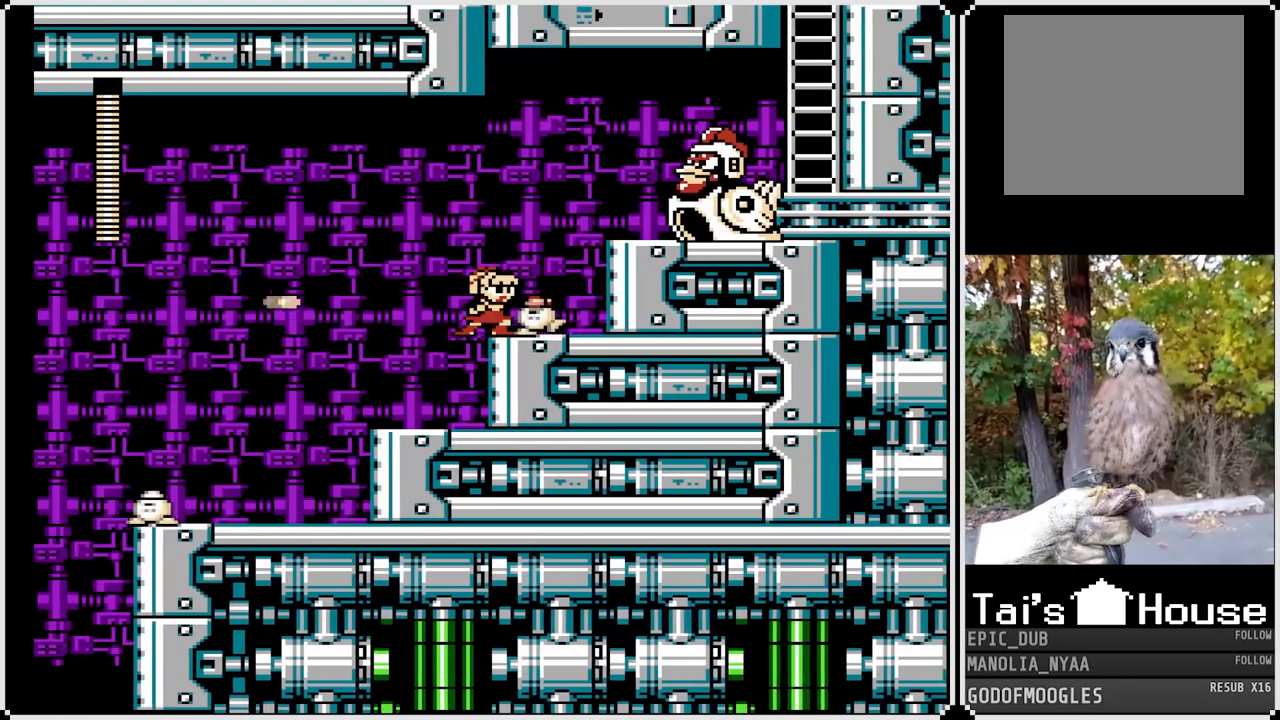
{"buttons": [], "left_stick": "center", "right_stick": "center", "events": [[133, "SQUARE", "down"], [250, "SQUARE", "up"]]}